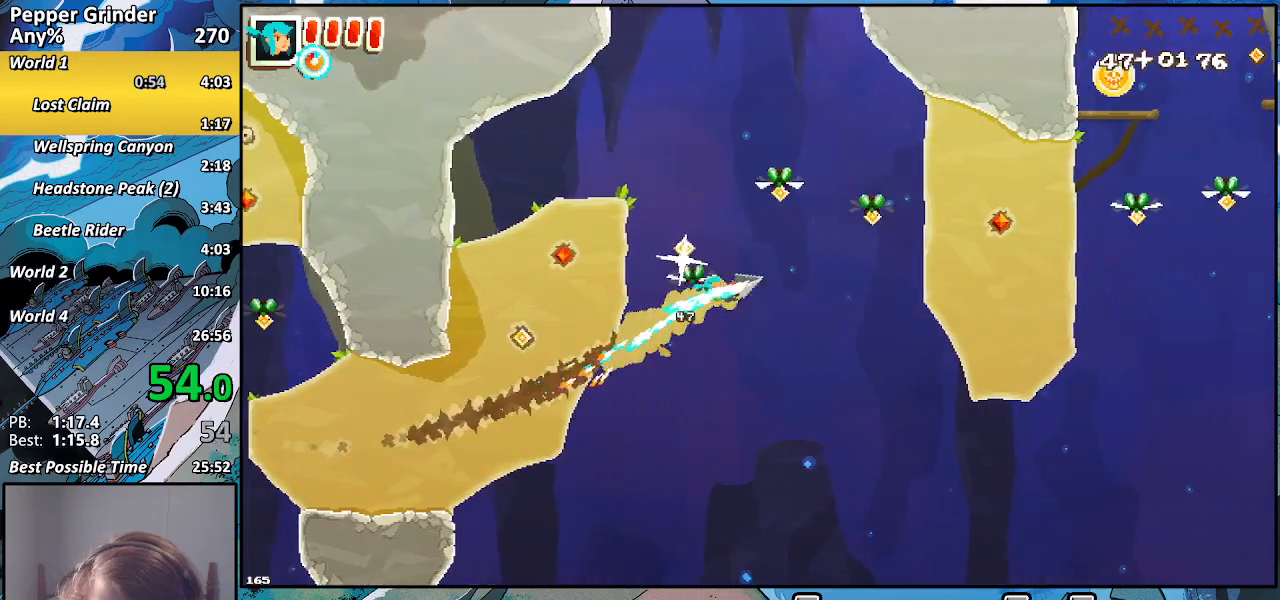
Gameplay with a controller (PlayStation layout); each line is a JSON object with the inputs held at the frame after it. "events" lists button and stick changes between this image and that frame as [ms after this image, input, new state], when the widget could be followed in between. Not read: CROSS L3 R3.
{"buttons": ["R2"], "left_stick": "up-right", "right_stick": "center", "events": []}
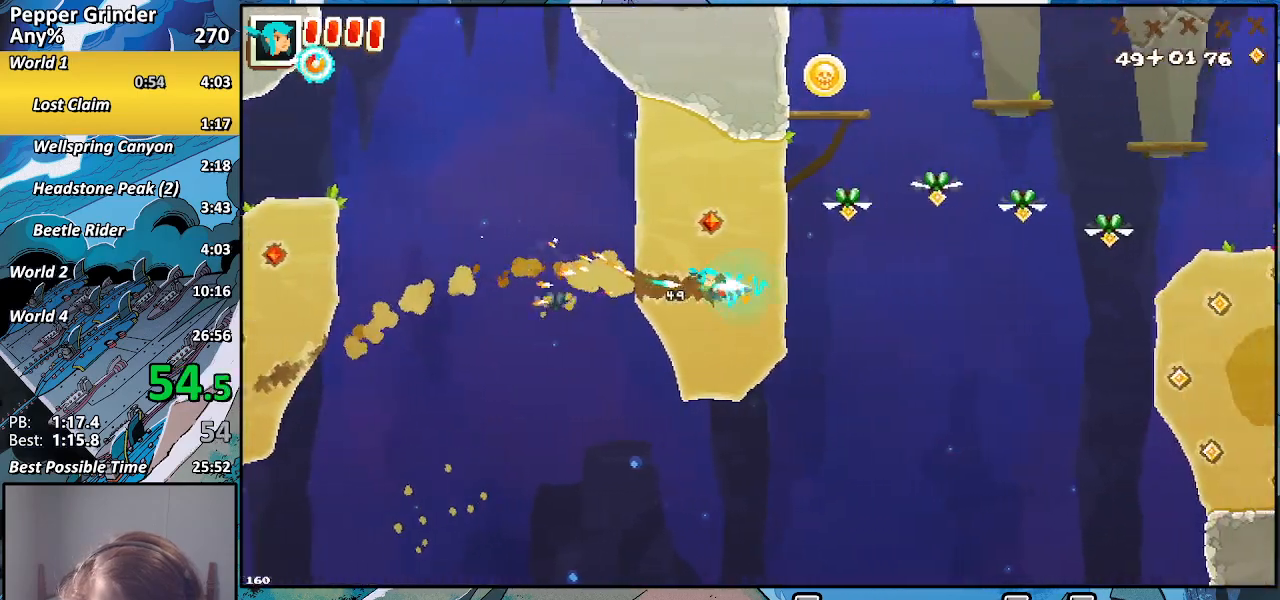
{"buttons": ["R2"], "left_stick": "up-right", "right_stick": "center", "events": []}
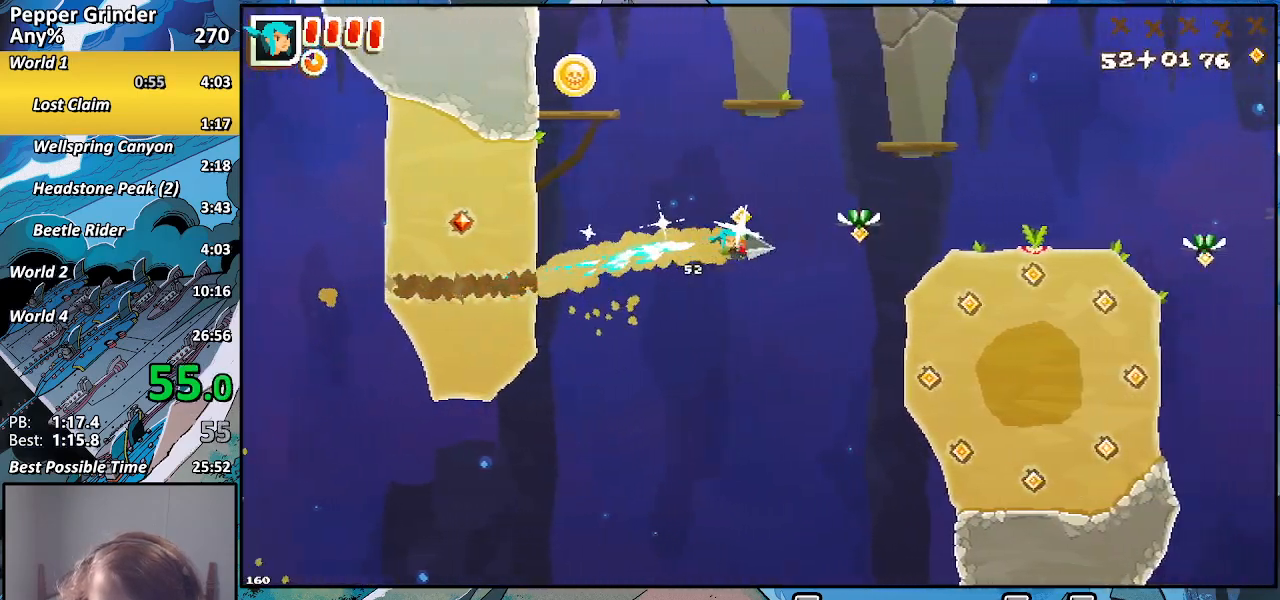
{"buttons": ["R2"], "left_stick": "up-right", "right_stick": "center", "events": []}
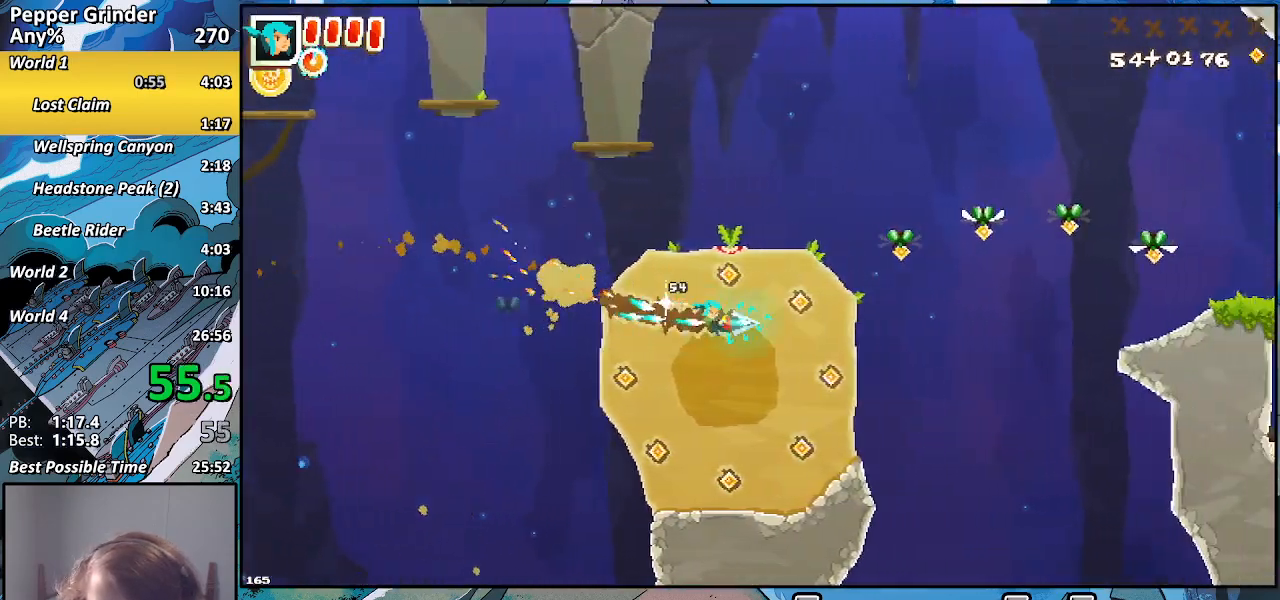
{"buttons": ["R2"], "left_stick": "up-right", "right_stick": "center", "events": []}
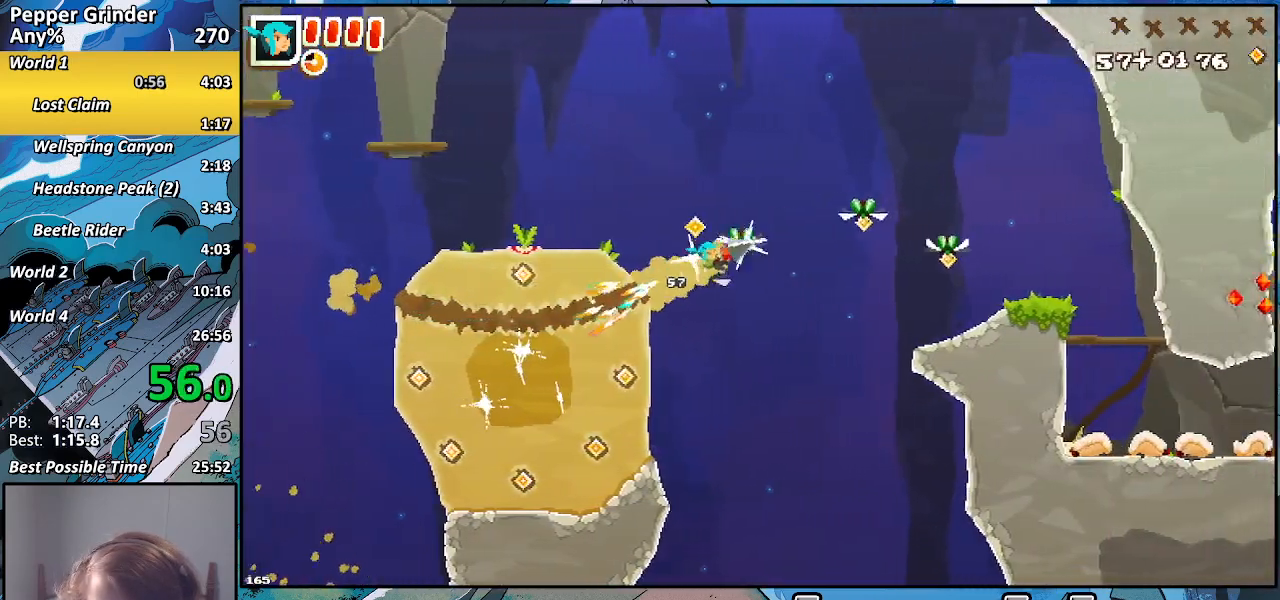
{"buttons": [], "left_stick": "up-right", "right_stick": "center", "events": [[300, "R2", "up"]]}
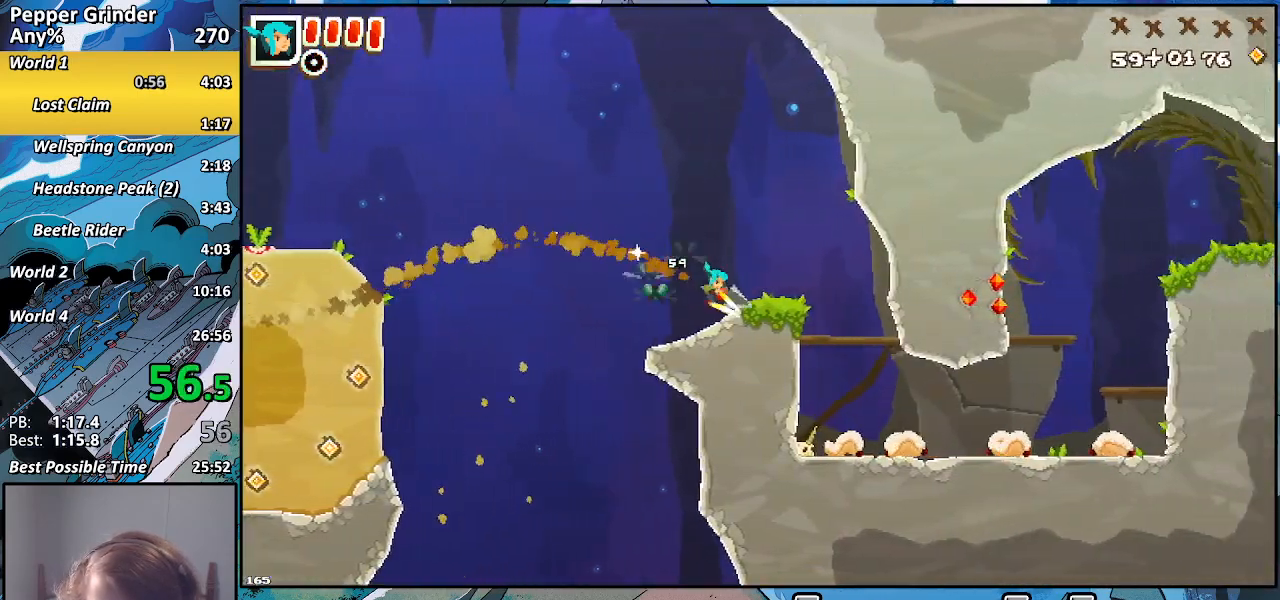
{"buttons": [], "left_stick": "right", "right_stick": "center", "events": [[50, "left_stick", "right"]]}
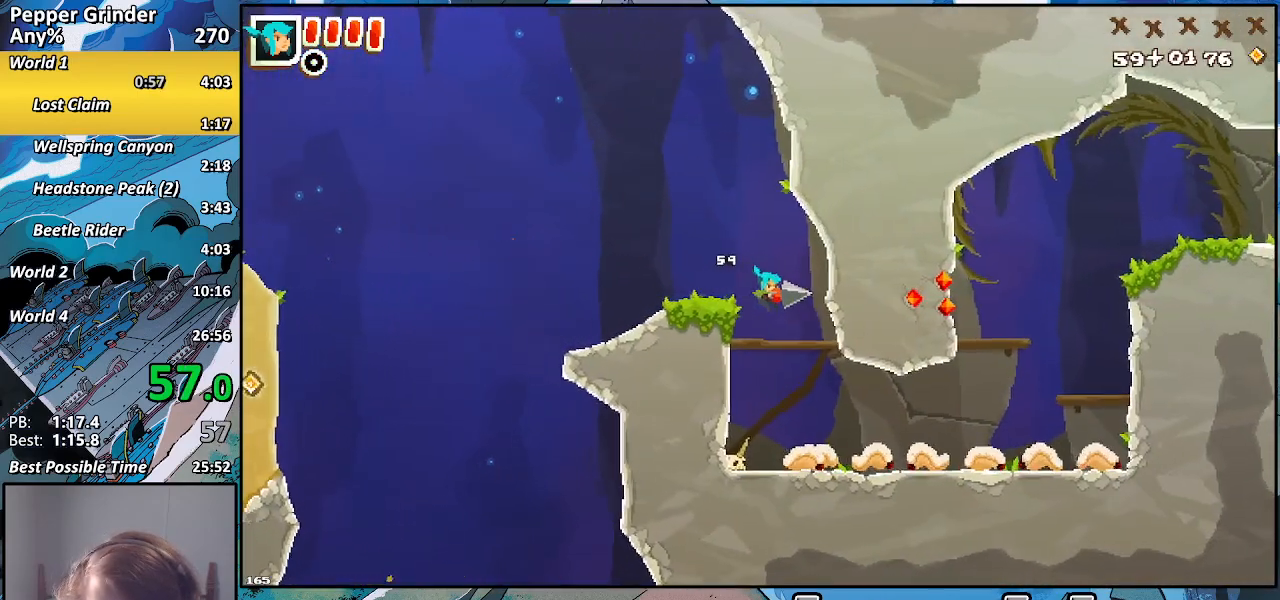
{"buttons": ["DPAD_DOWN"], "left_stick": "right", "right_stick": "center", "events": [[183, "DPAD_DOWN", "down"]]}
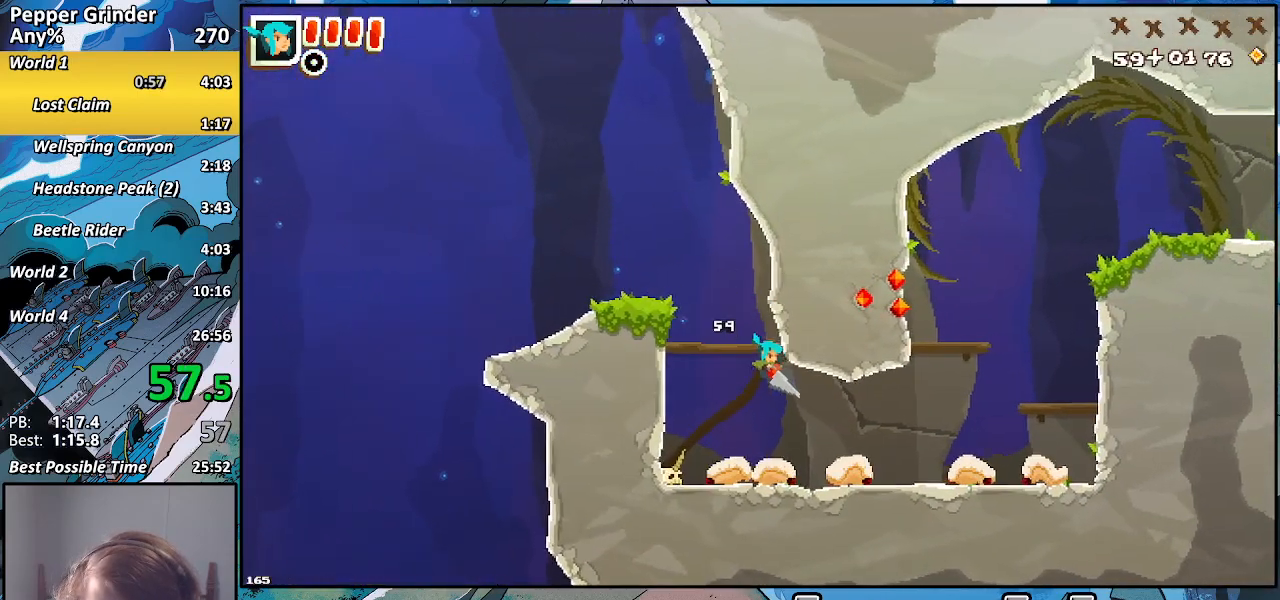
{"buttons": ["R2"], "left_stick": "right", "right_stick": "center", "events": [[50, "DPAD_DOWN", "up"], [83, "R2", "down"]]}
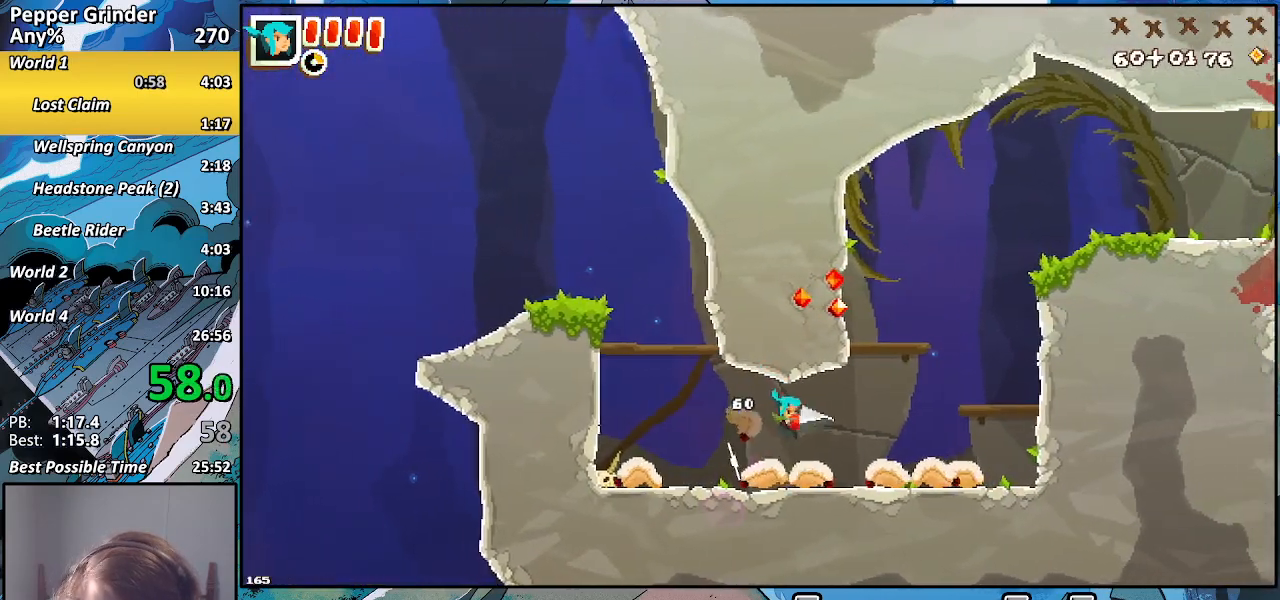
{"buttons": ["R2"], "left_stick": "right", "right_stick": "center", "events": []}
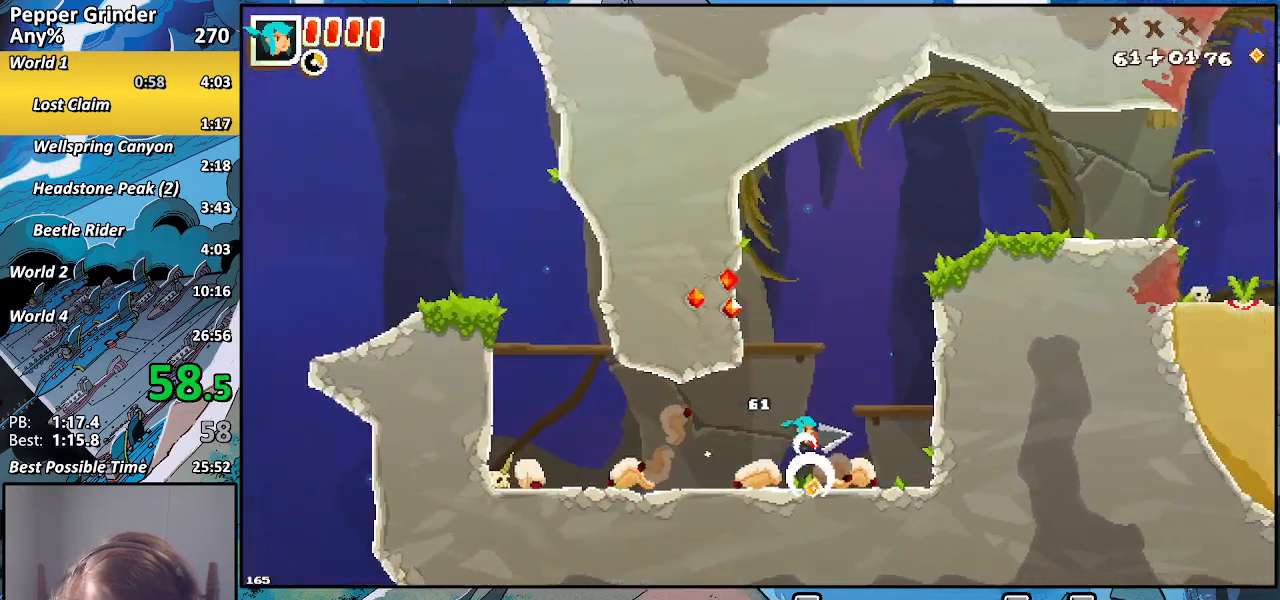
{"buttons": [], "left_stick": "right", "right_stick": "center", "events": [[317, "R2", "up"]]}
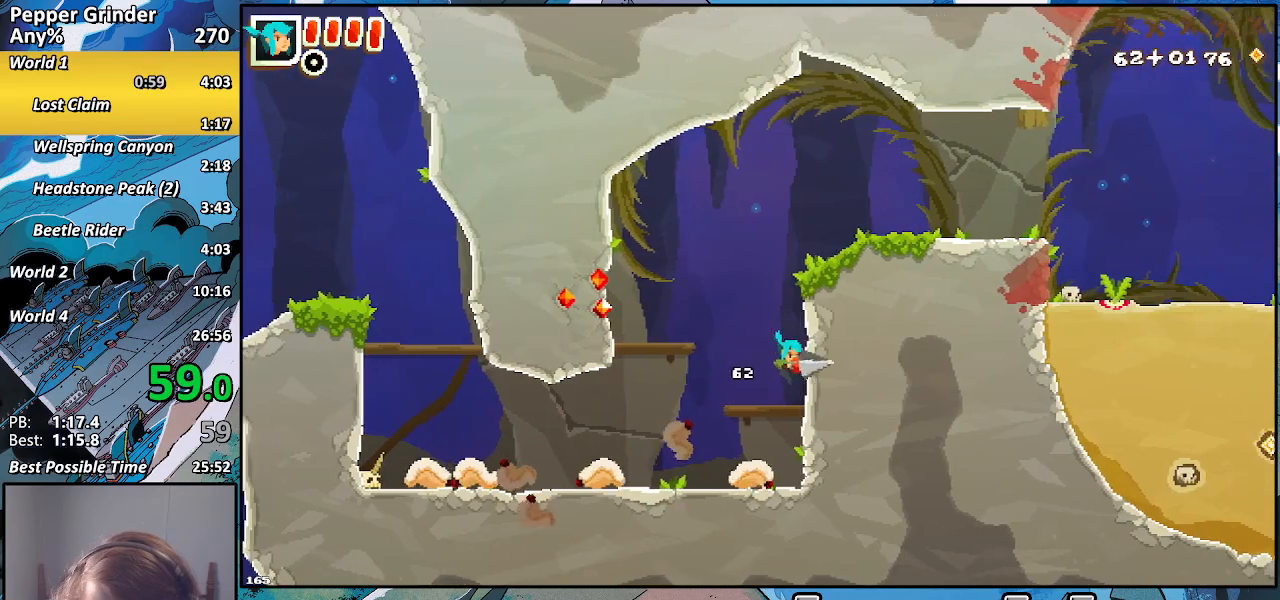
{"buttons": ["R2"], "left_stick": "down-right", "right_stick": "center", "events": [[383, "left_stick", "down"], [417, "R2", "down"], [500, "left_stick", "down-right"]]}
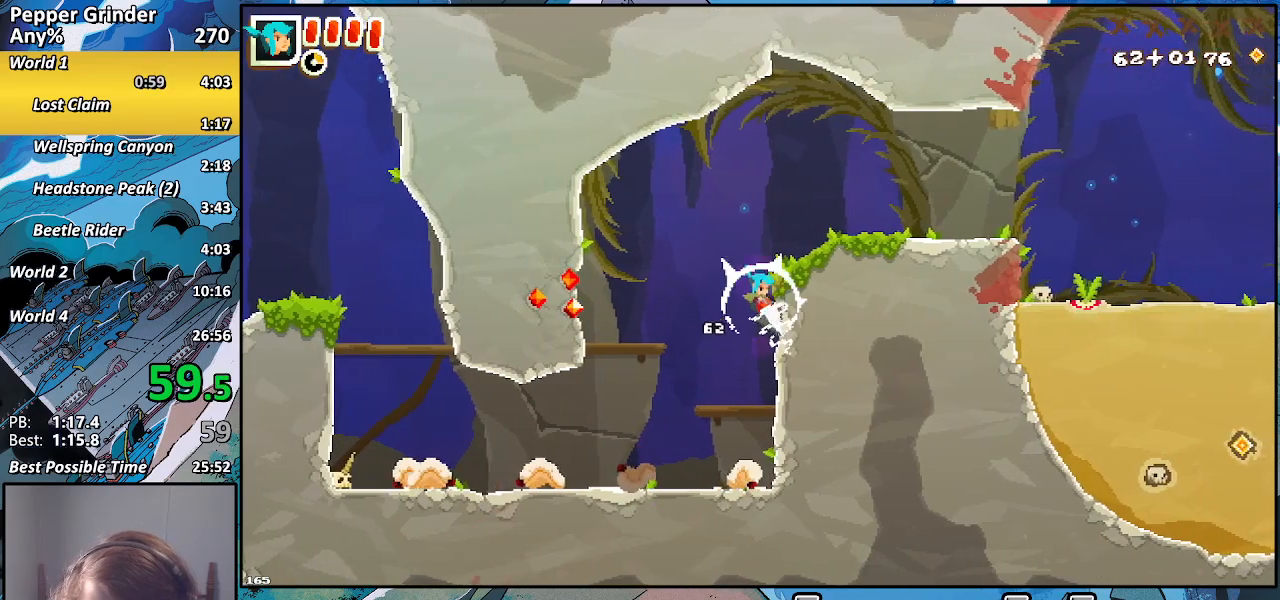
{"buttons": [], "left_stick": "right", "right_stick": "center", "events": [[50, "R2", "up"], [100, "left_stick", "right"]]}
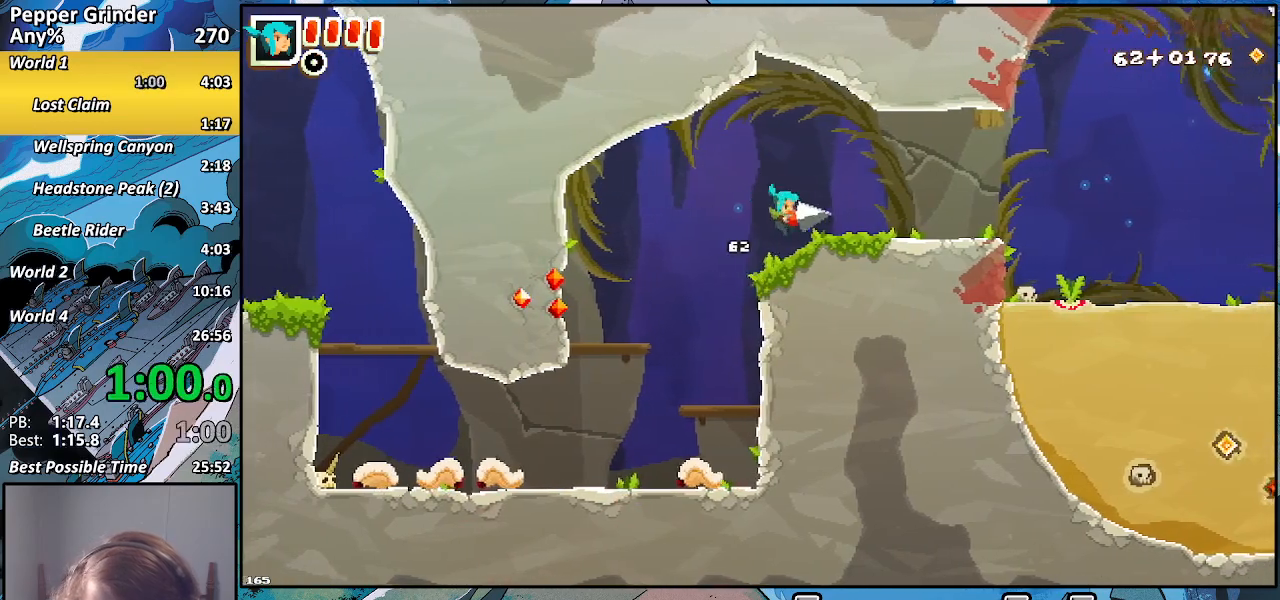
{"buttons": [], "left_stick": "right", "right_stick": "center", "events": []}
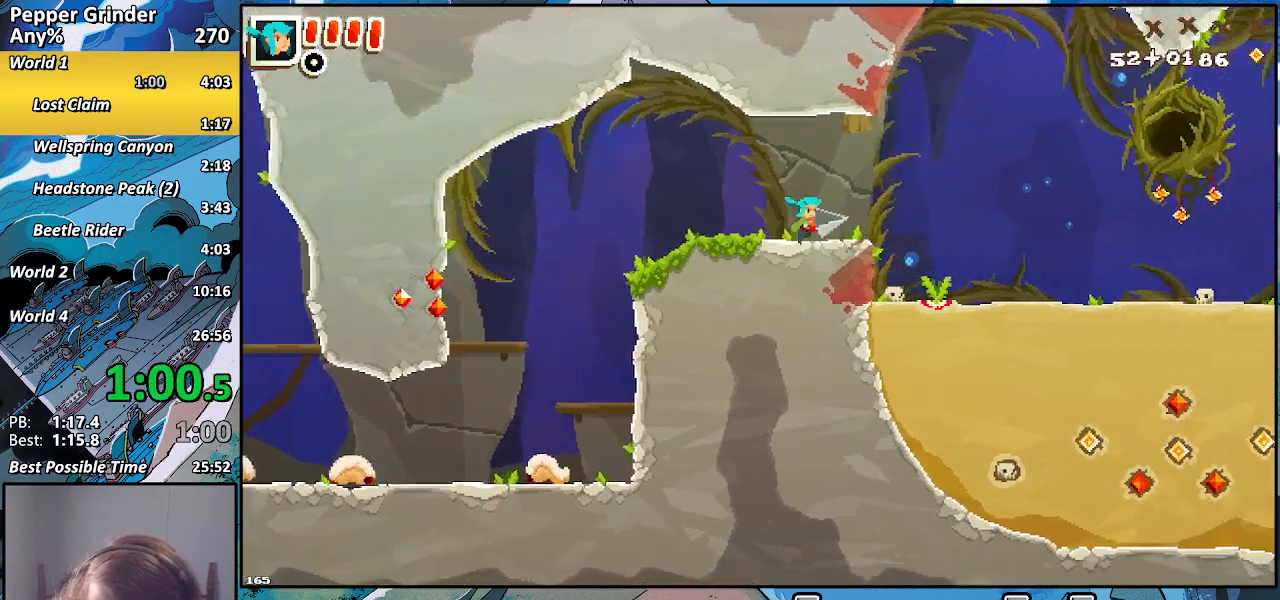
{"buttons": ["R2"], "left_stick": "down-right", "right_stick": "center", "events": [[267, "left_stick", "down-right"], [367, "R2", "down"]]}
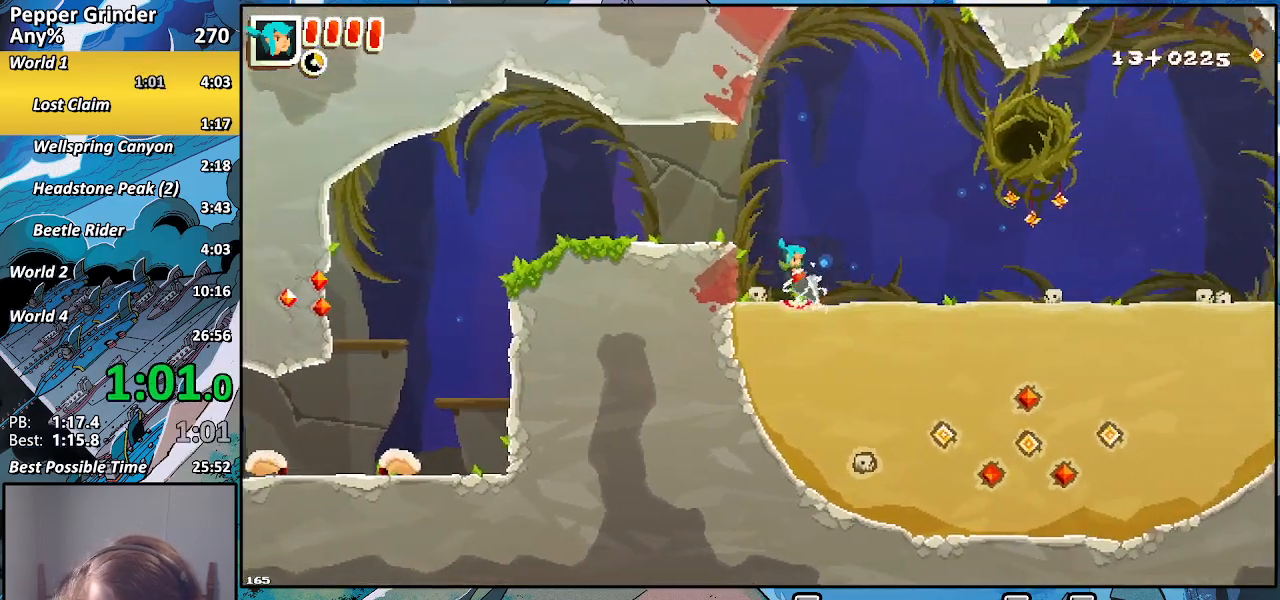
{"buttons": ["R2"], "left_stick": "up", "right_stick": "center", "events": [[350, "left_stick", "up-right"], [417, "left_stick", "up"]]}
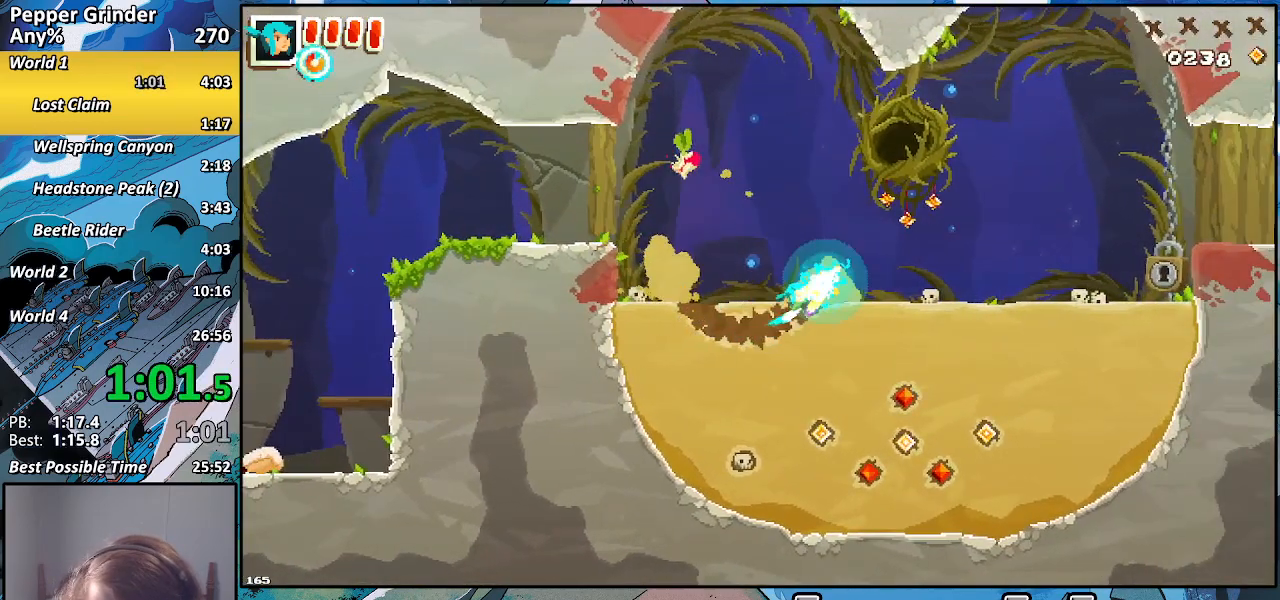
{"buttons": [], "left_stick": "up-left", "right_stick": "center", "events": [[400, "R2", "up"], [433, "left_stick", "up-left"]]}
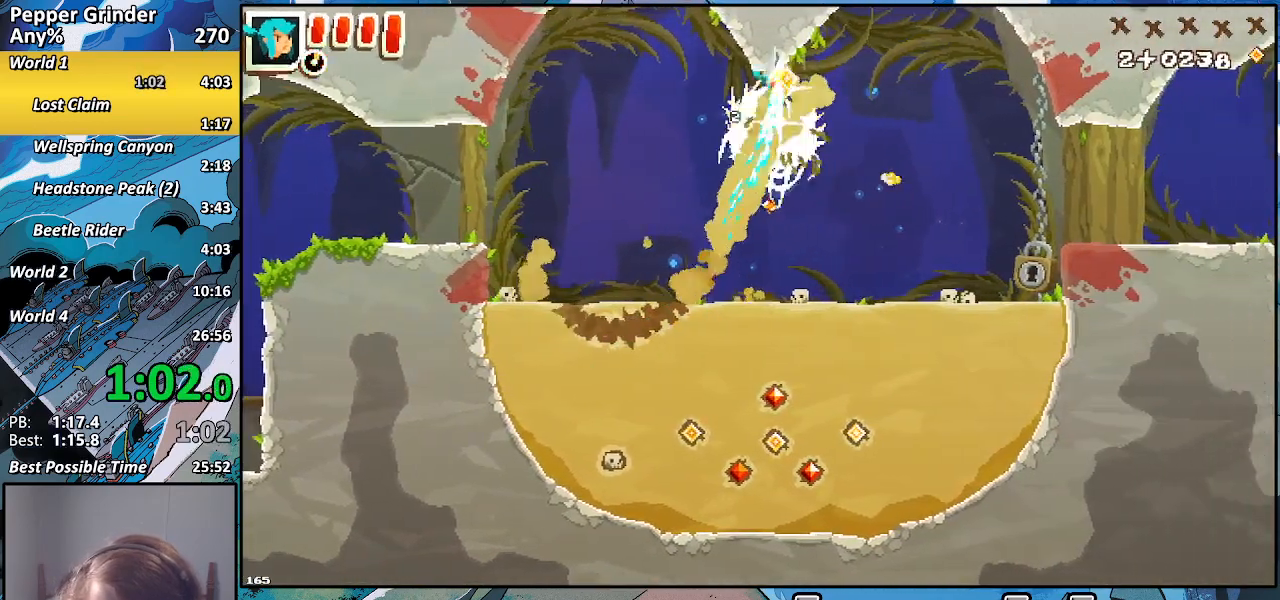
{"buttons": ["R2"], "left_stick": "up", "right_stick": "center", "events": [[17, "R2", "down"], [150, "R2", "up"], [150, "left_stick", "up"], [217, "R2", "down"], [317, "R2", "up"], [400, "R2", "down"]]}
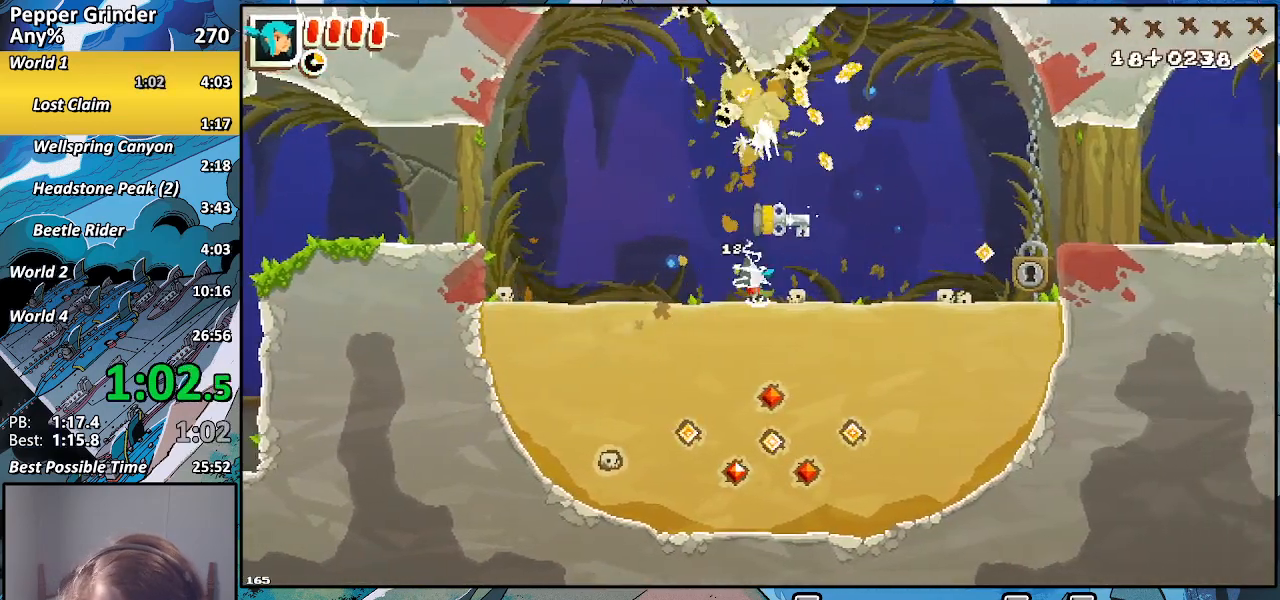
{"buttons": ["R2"], "left_stick": "right", "right_stick": "center", "events": [[83, "left_stick", "up-right"], [217, "left_stick", "right"]]}
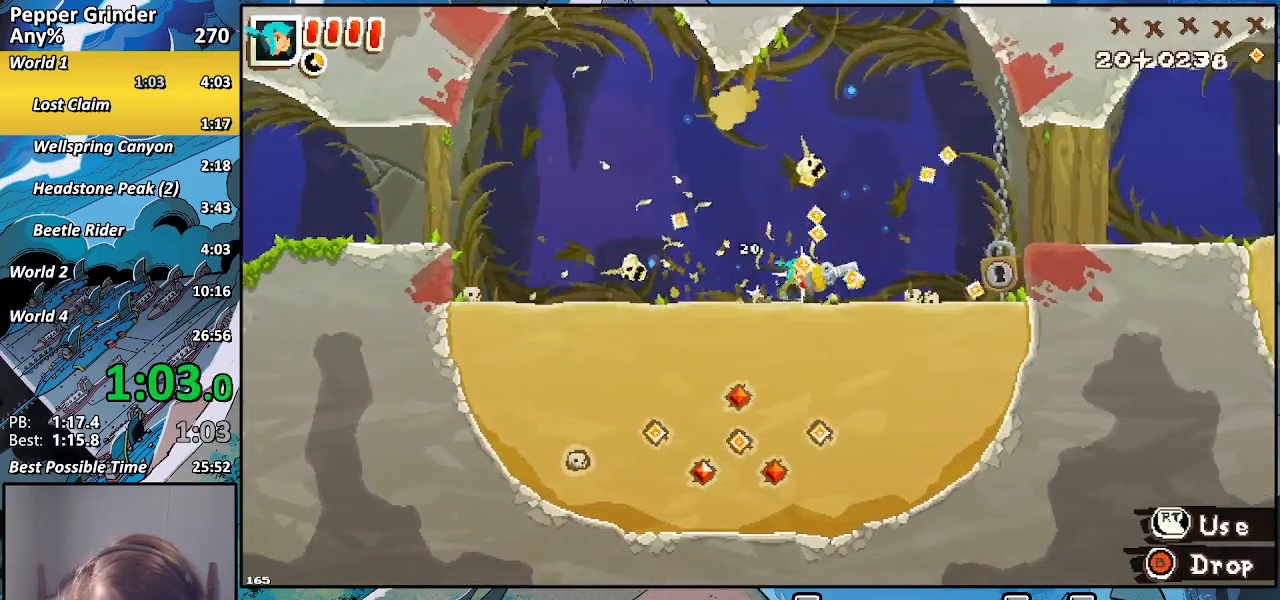
{"buttons": ["R2"], "left_stick": "right", "right_stick": "center", "events": []}
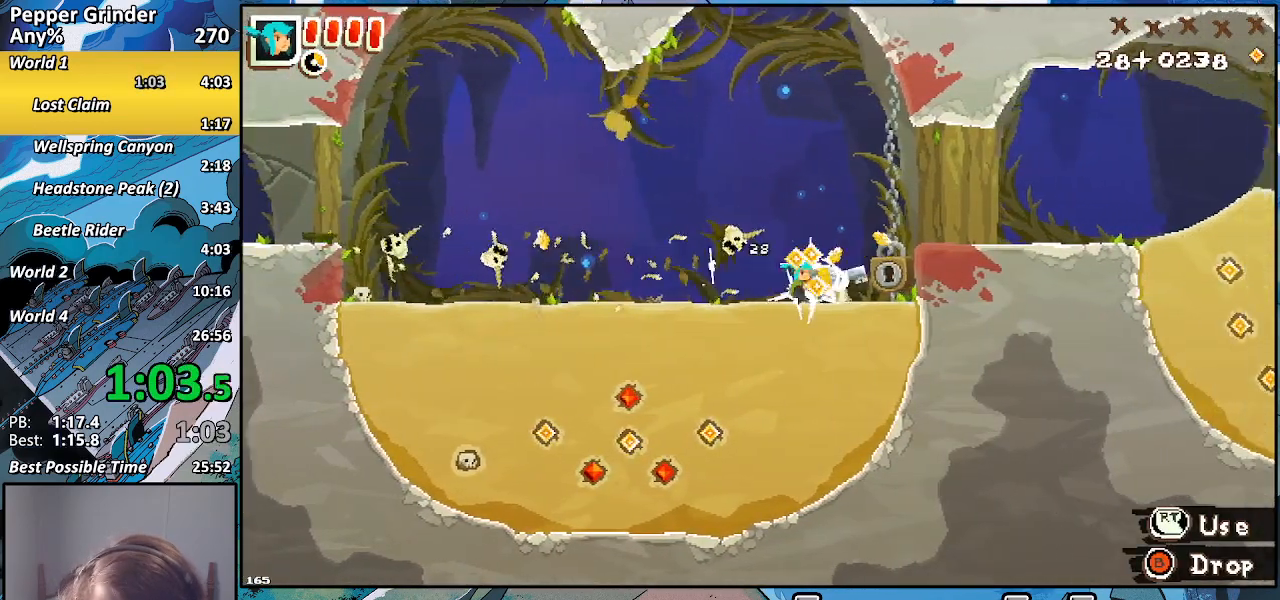
{"buttons": ["R2"], "left_stick": "right", "right_stick": "center", "events": [[217, "left_stick", "left"], [350, "left_stick", "up-right"], [500, "left_stick", "right"]]}
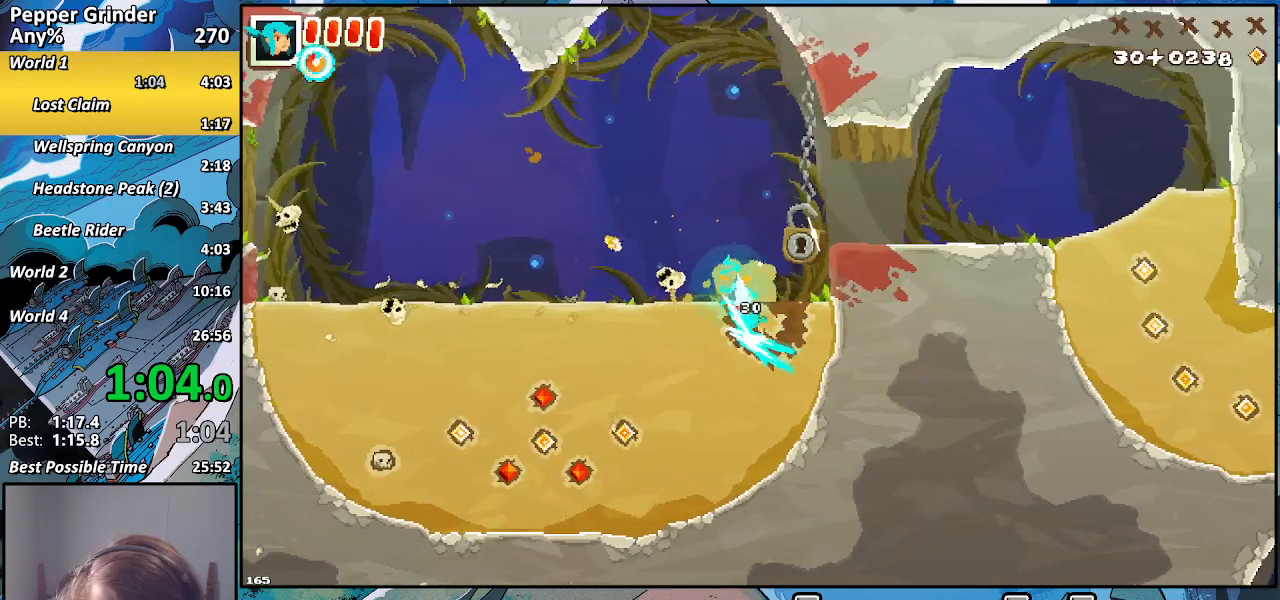
{"buttons": ["R2"], "left_stick": "down", "right_stick": "center", "events": [[350, "left_stick", "down-right"], [483, "left_stick", "down"]]}
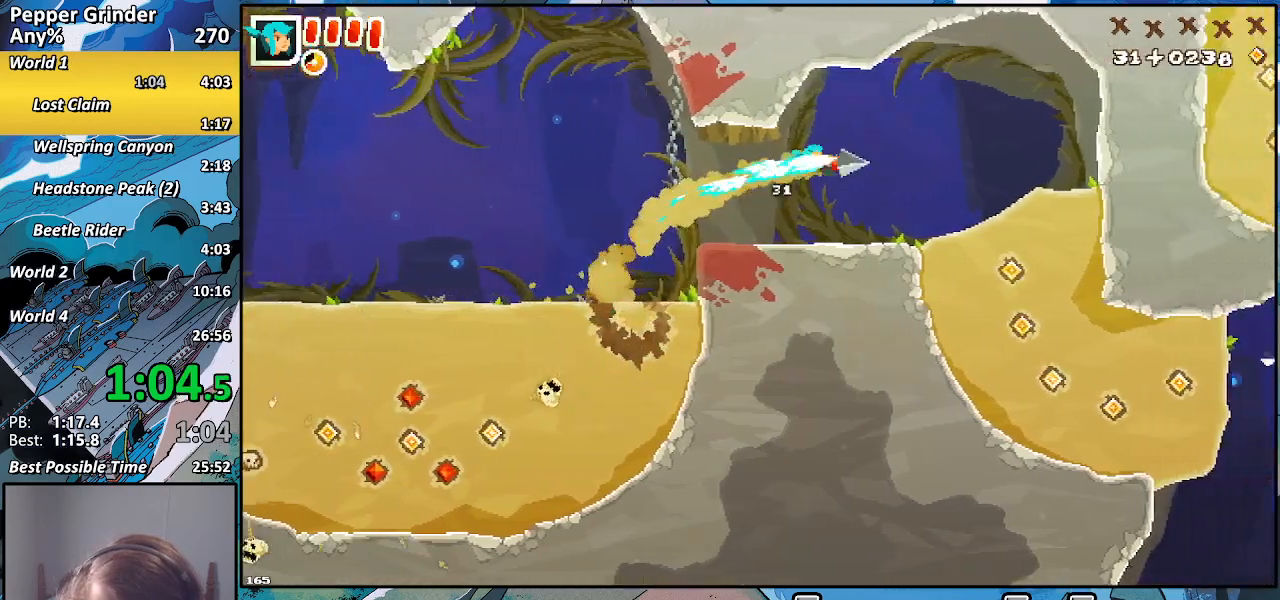
{"buttons": ["R2"], "left_stick": "down", "right_stick": "center", "events": []}
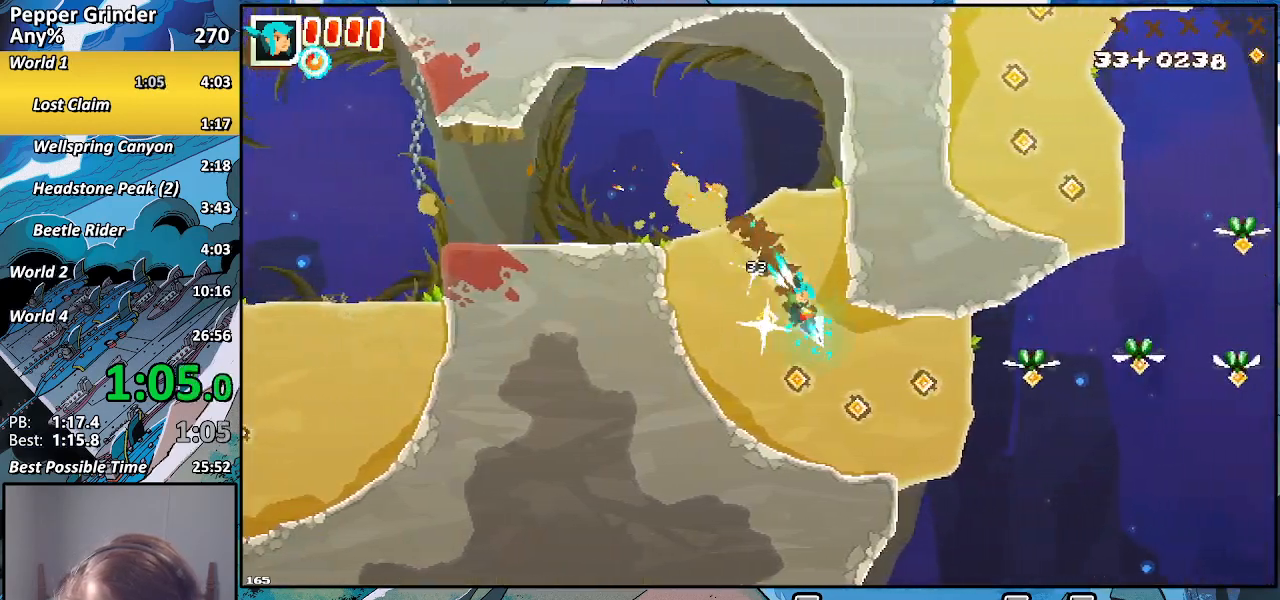
{"buttons": ["R2"], "left_stick": "up-right", "right_stick": "center", "events": [[50, "left_stick", "down-right"], [217, "left_stick", "right"], [417, "left_stick", "up-right"]]}
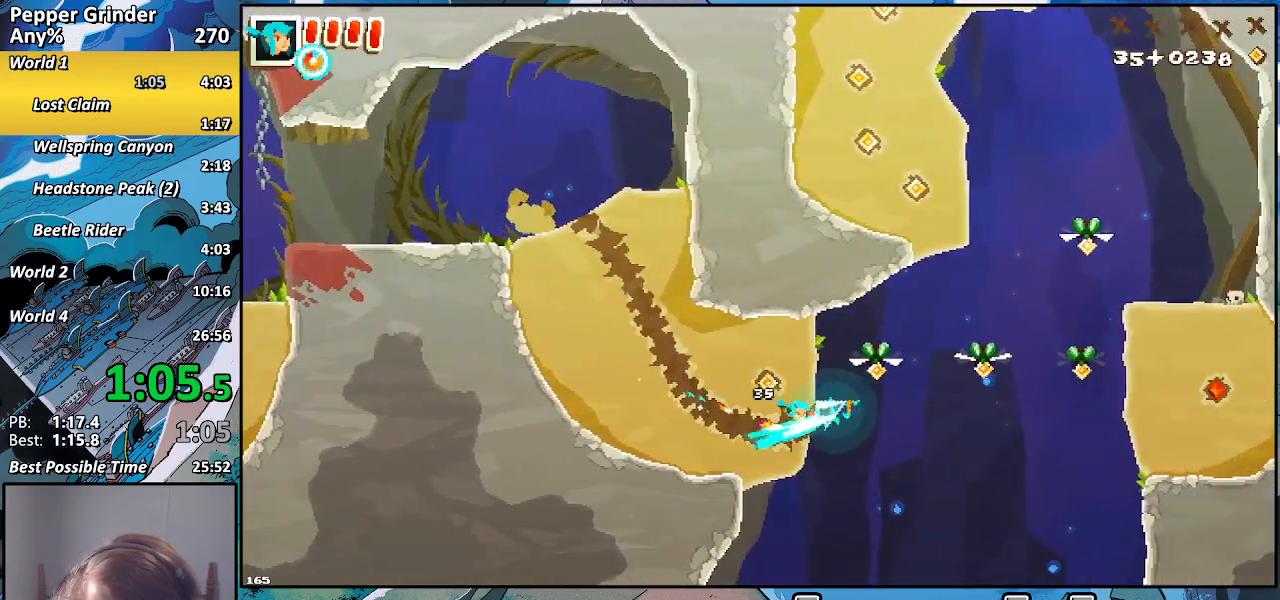
{"buttons": ["R2"], "left_stick": "left", "right_stick": "center", "events": [[267, "left_stick", "left"]]}
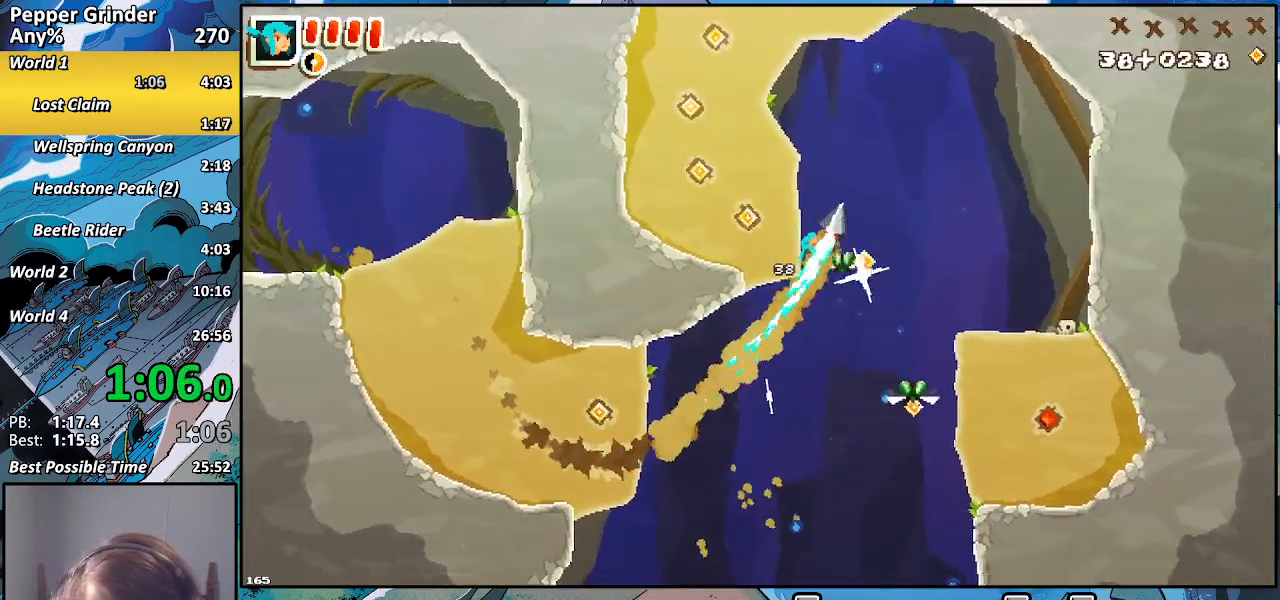
{"buttons": ["R2"], "left_stick": "up-right", "right_stick": "center", "events": [[183, "left_stick", "up-right"]]}
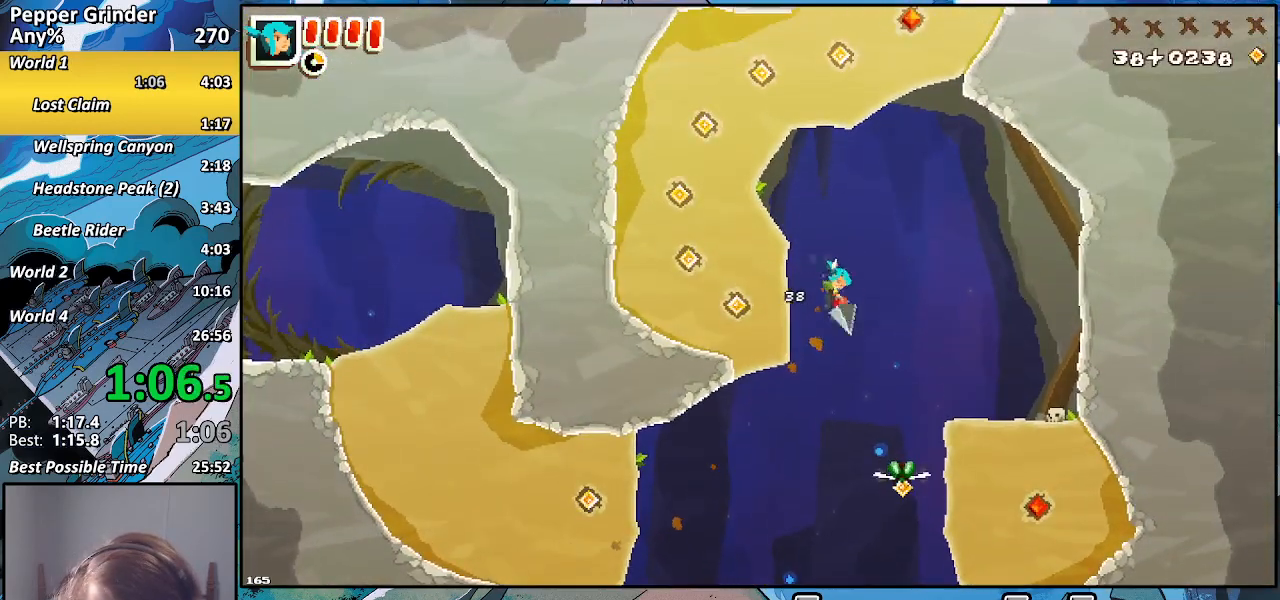
{"buttons": ["R2"], "left_stick": "up-right", "right_stick": "center", "events": []}
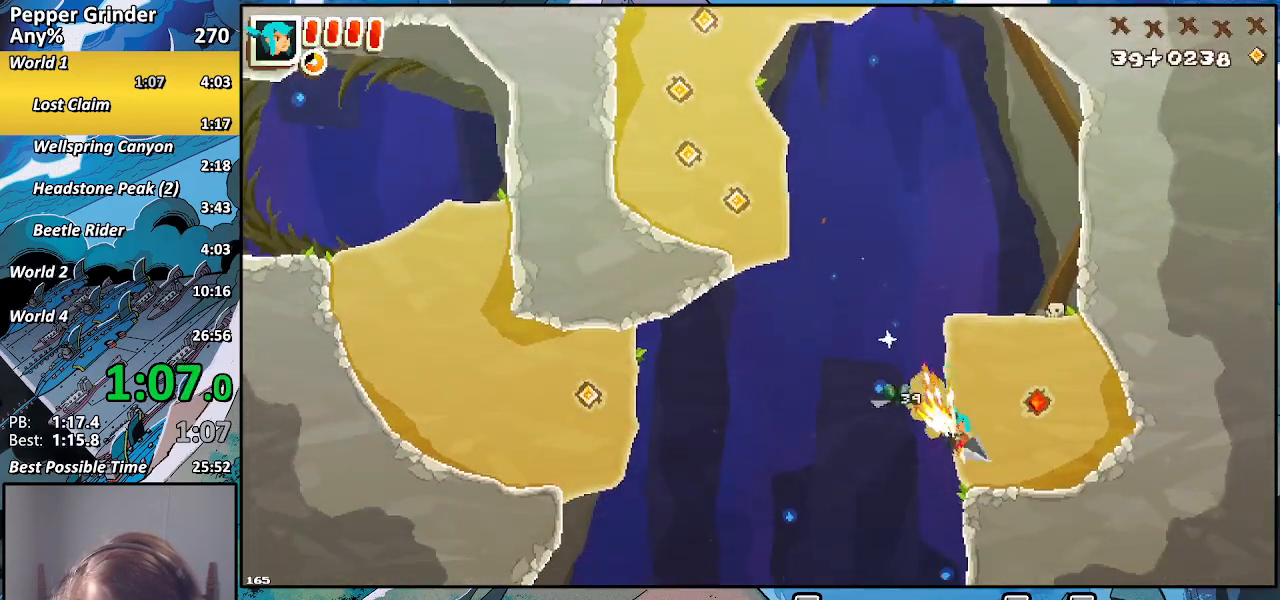
{"buttons": ["R2"], "left_stick": "up-left", "right_stick": "center", "events": [[83, "left_stick", "up-left"]]}
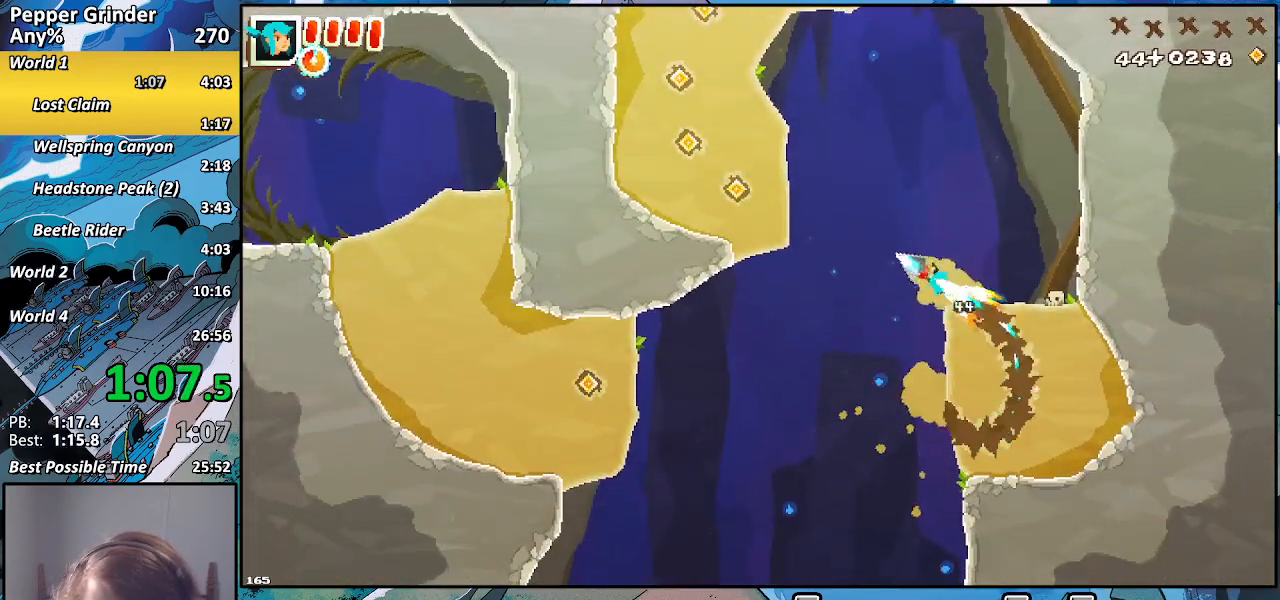
{"buttons": ["R2"], "left_stick": "up-right", "right_stick": "center", "events": [[283, "left_stick", "up-right"]]}
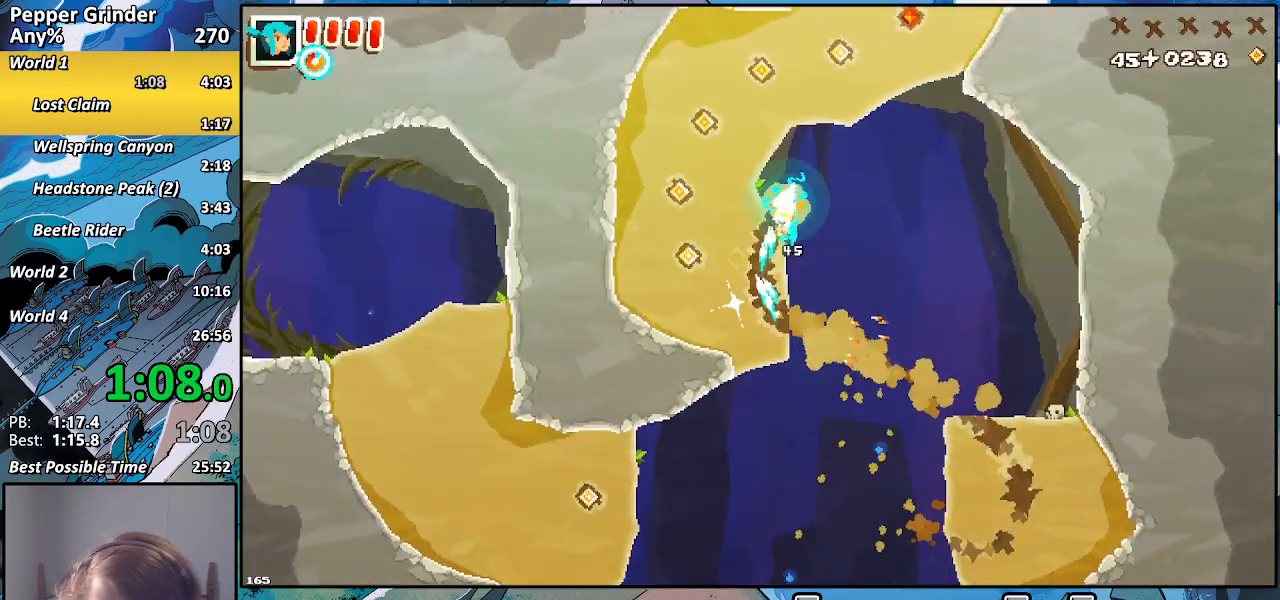
{"buttons": ["R2"], "left_stick": "up-right", "right_stick": "center", "events": []}
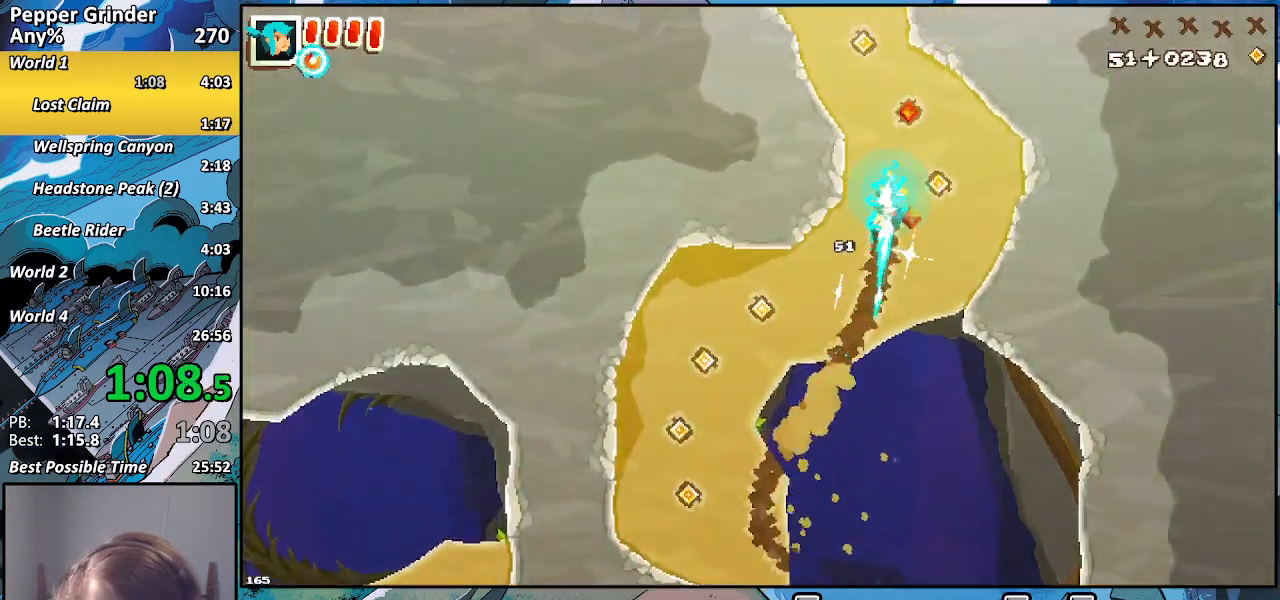
{"buttons": ["R2"], "left_stick": "up-right", "right_stick": "center", "events": []}